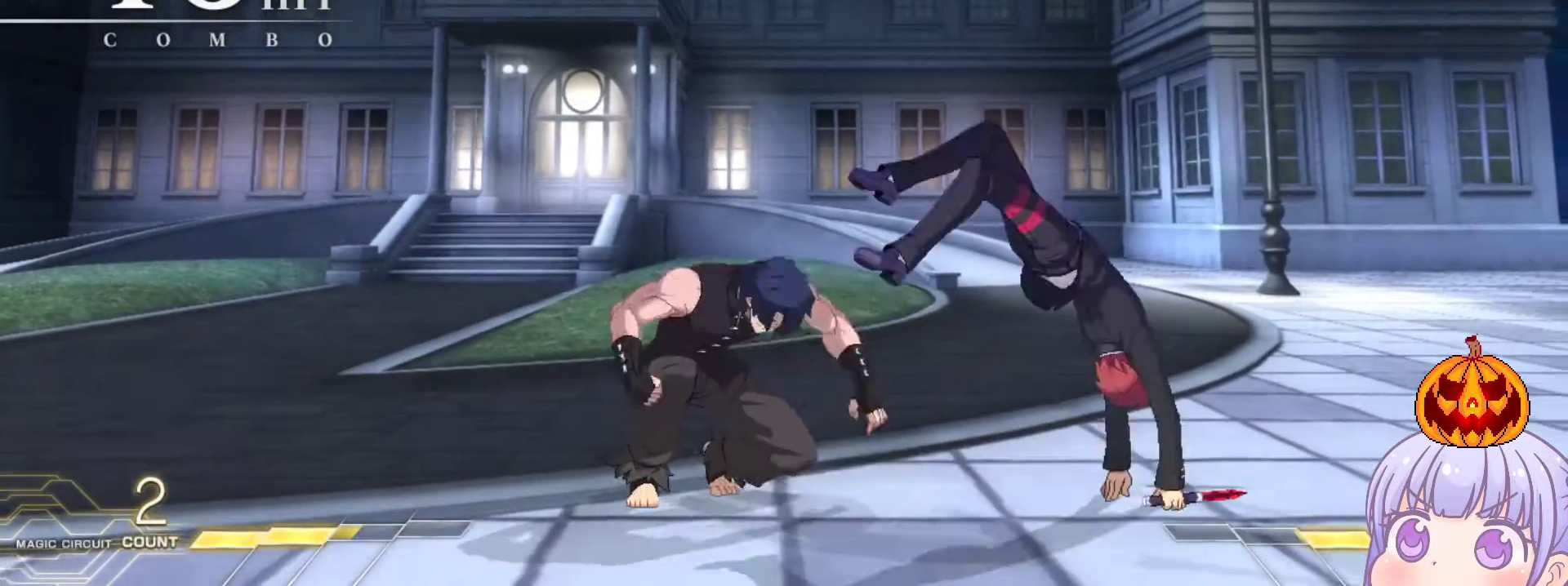
Gameplay with a controller (arcade stick); each line is a JSON object with the inputs held at the frame after it. "events" lists button and stick changes between this image and that frame as [ms after this image, input, new state], when the widget could be followed in between. Not read: L3 R3.
{"buttons": [], "left_stick": "down-right", "events": [[117, "CROSS", "down"], [200, "CROSS", "up"]]}
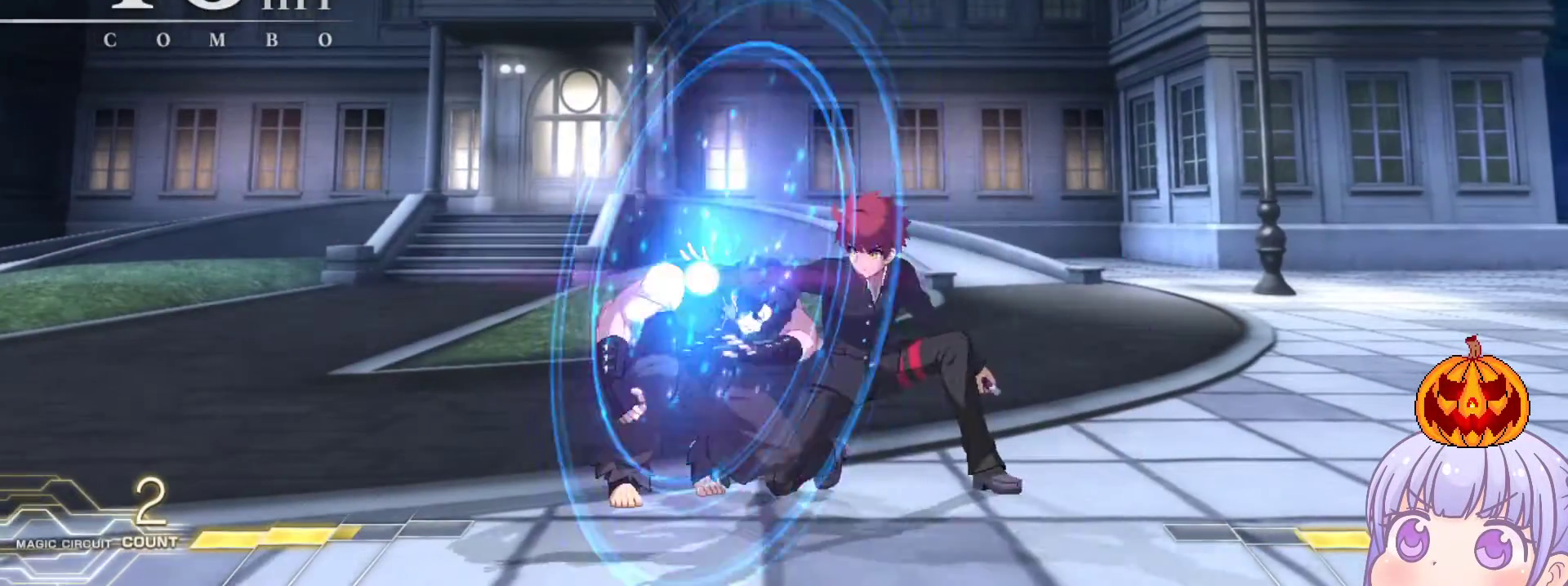
{"buttons": [], "left_stick": "down-right", "events": []}
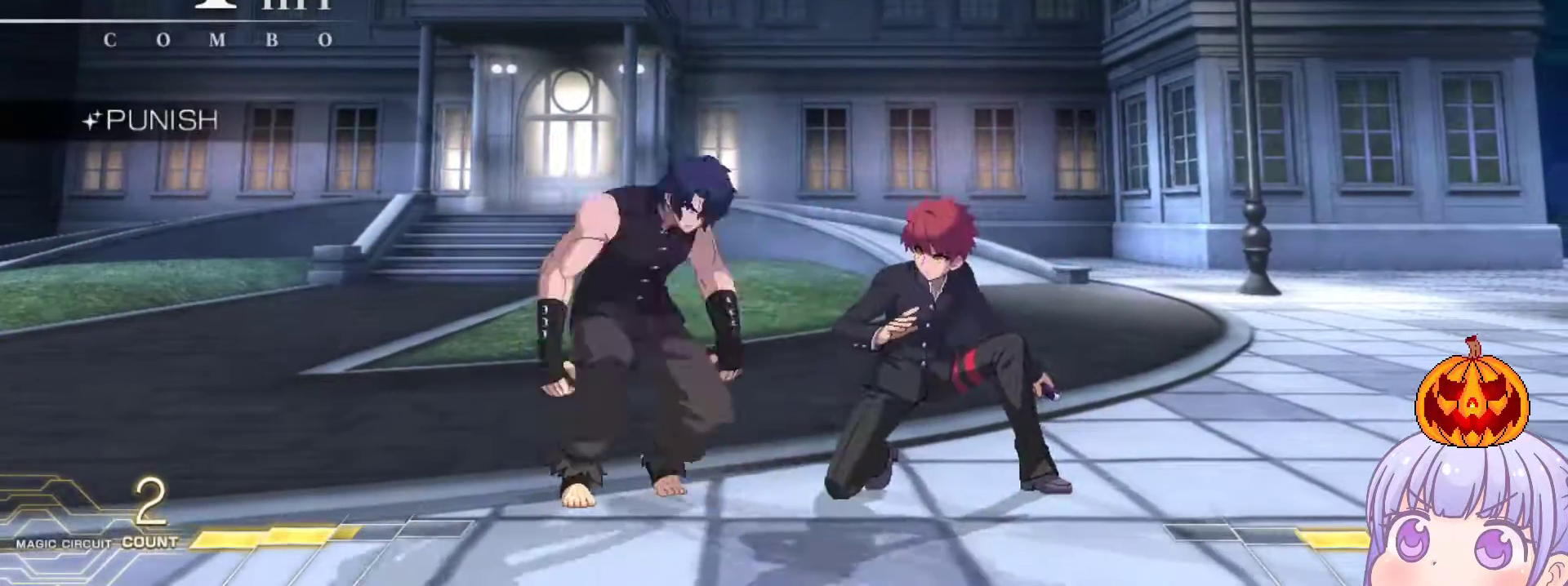
{"buttons": [], "left_stick": "down-right", "events": [[167, "CROSS", "down"], [217, "CROSS", "up"]]}
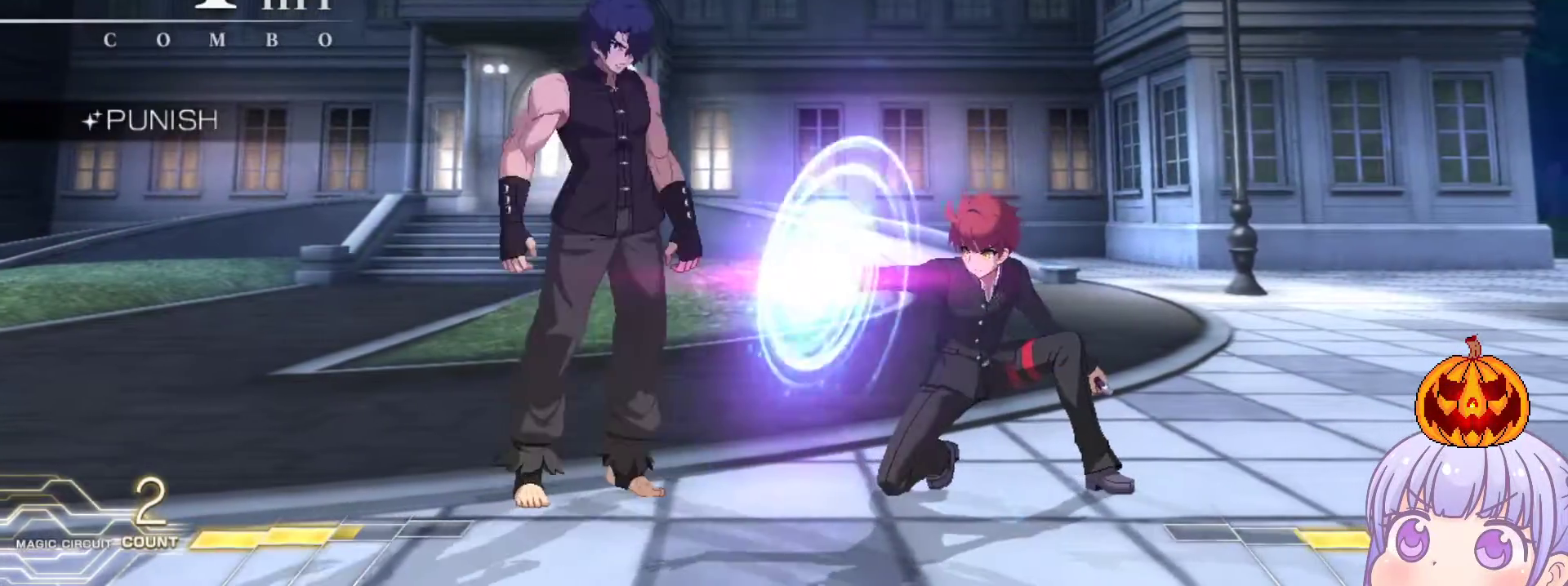
{"buttons": [], "left_stick": "right", "events": [[317, "left_stick", "right"]]}
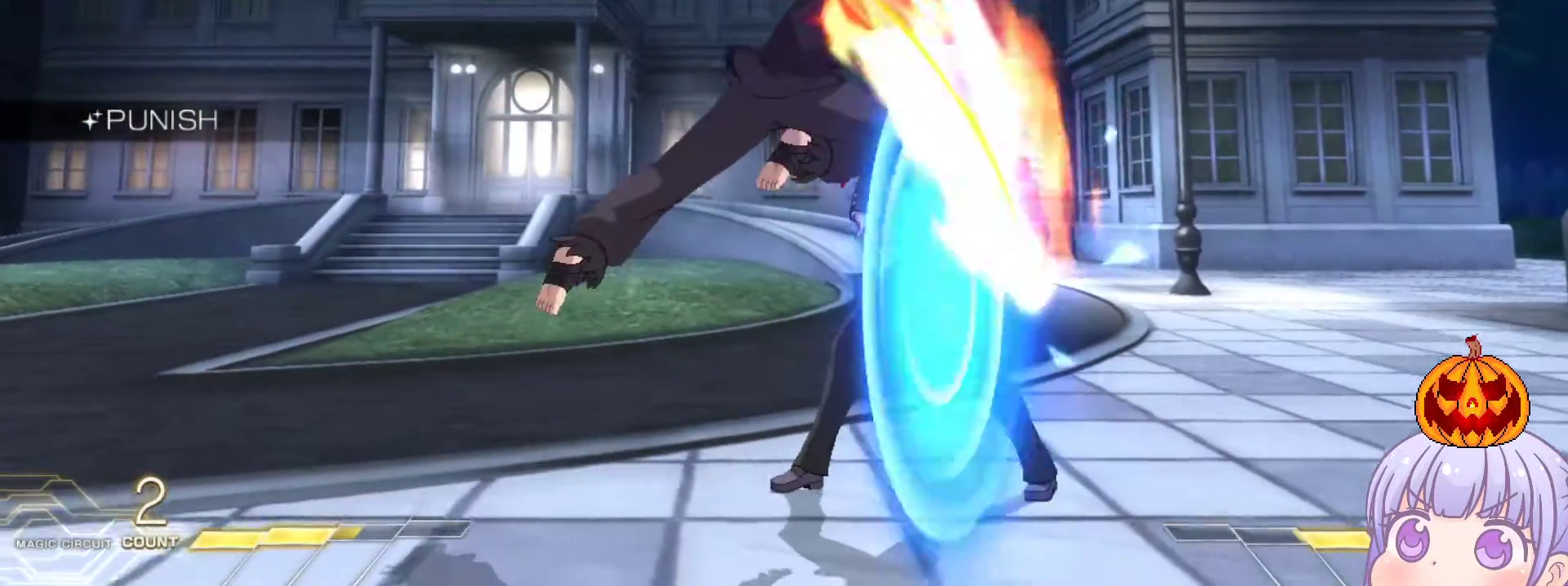
{"buttons": [], "left_stick": "down-right", "events": [[167, "left_stick", "down-right"]]}
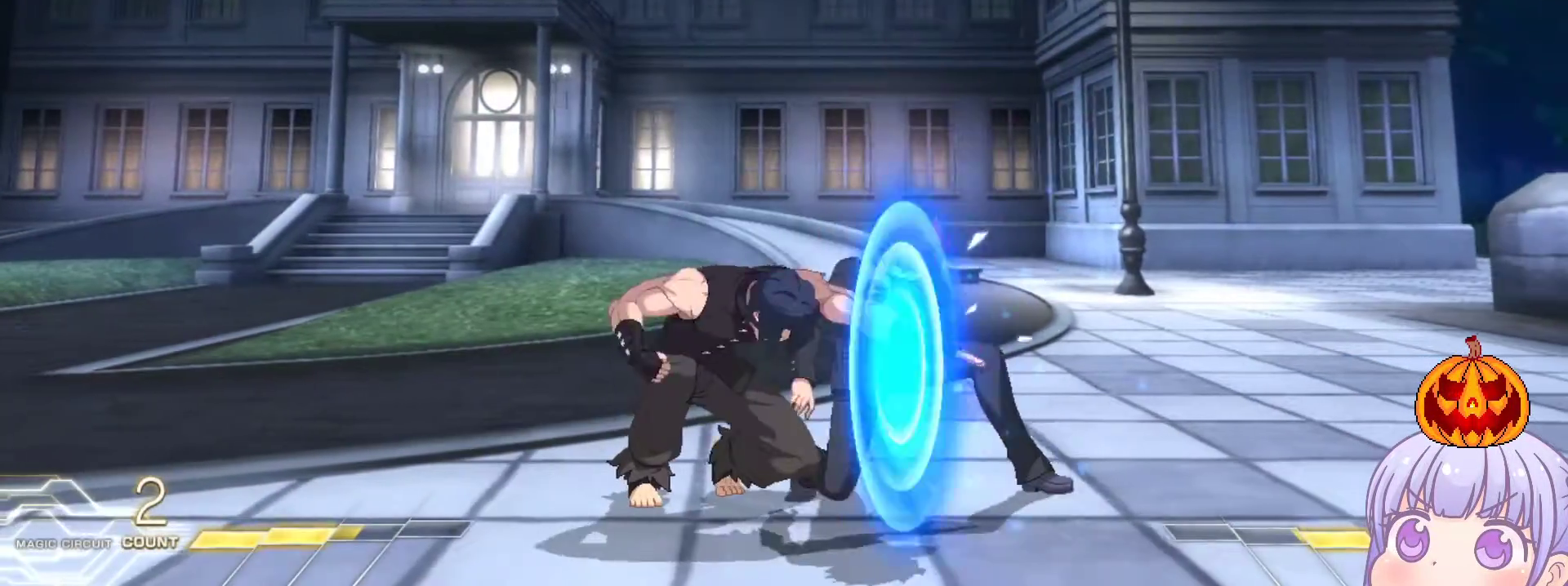
{"buttons": [], "left_stick": "down-right", "events": []}
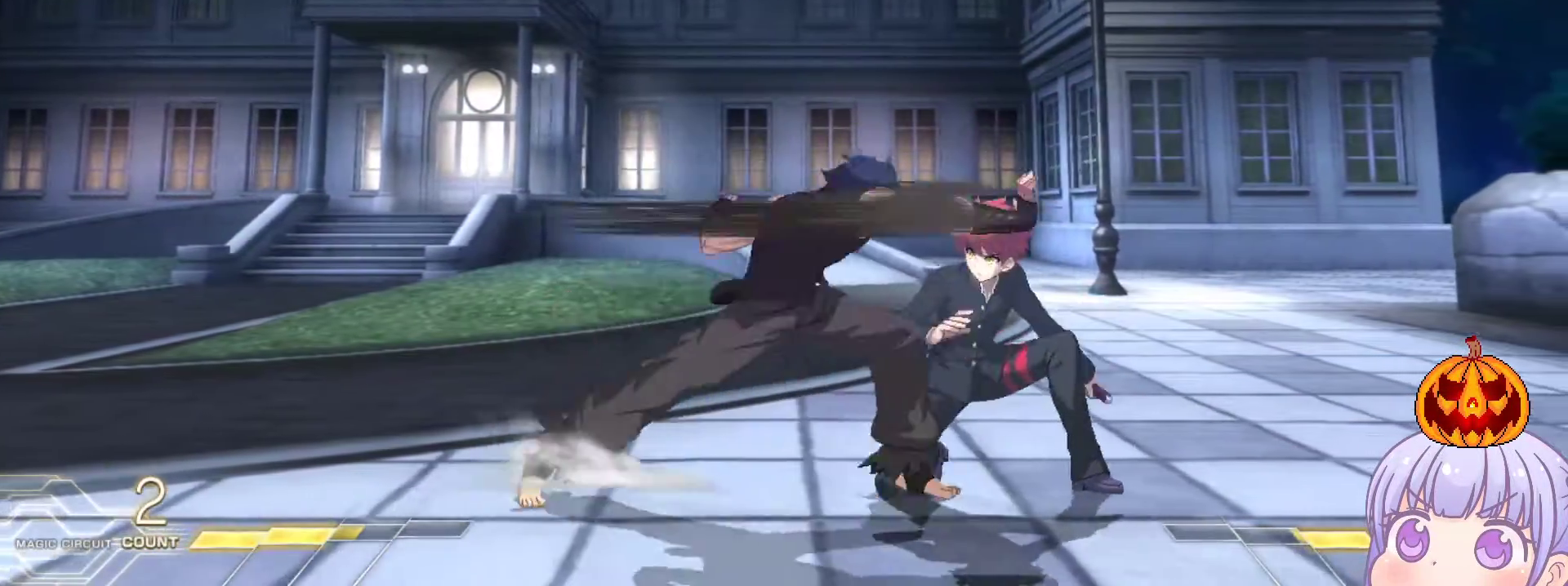
{"buttons": [], "left_stick": "down-right", "events": []}
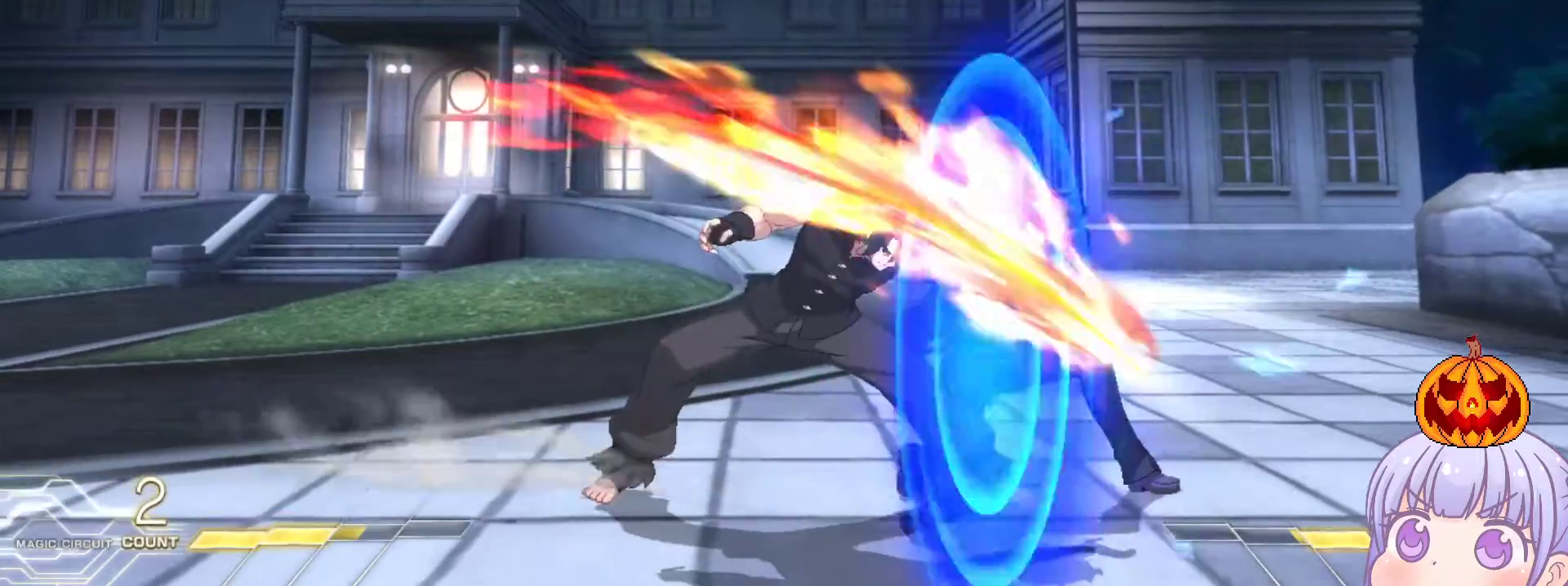
{"buttons": [], "left_stick": "down-right", "events": []}
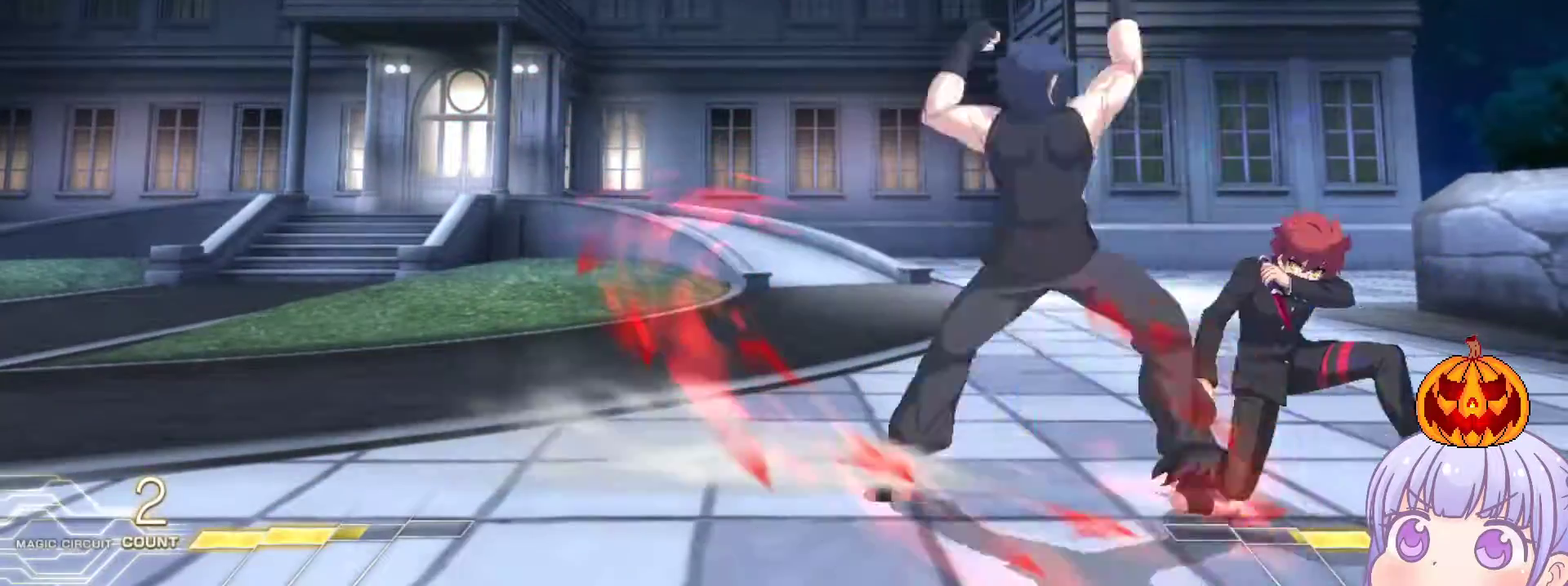
{"buttons": [], "left_stick": "down-right", "events": []}
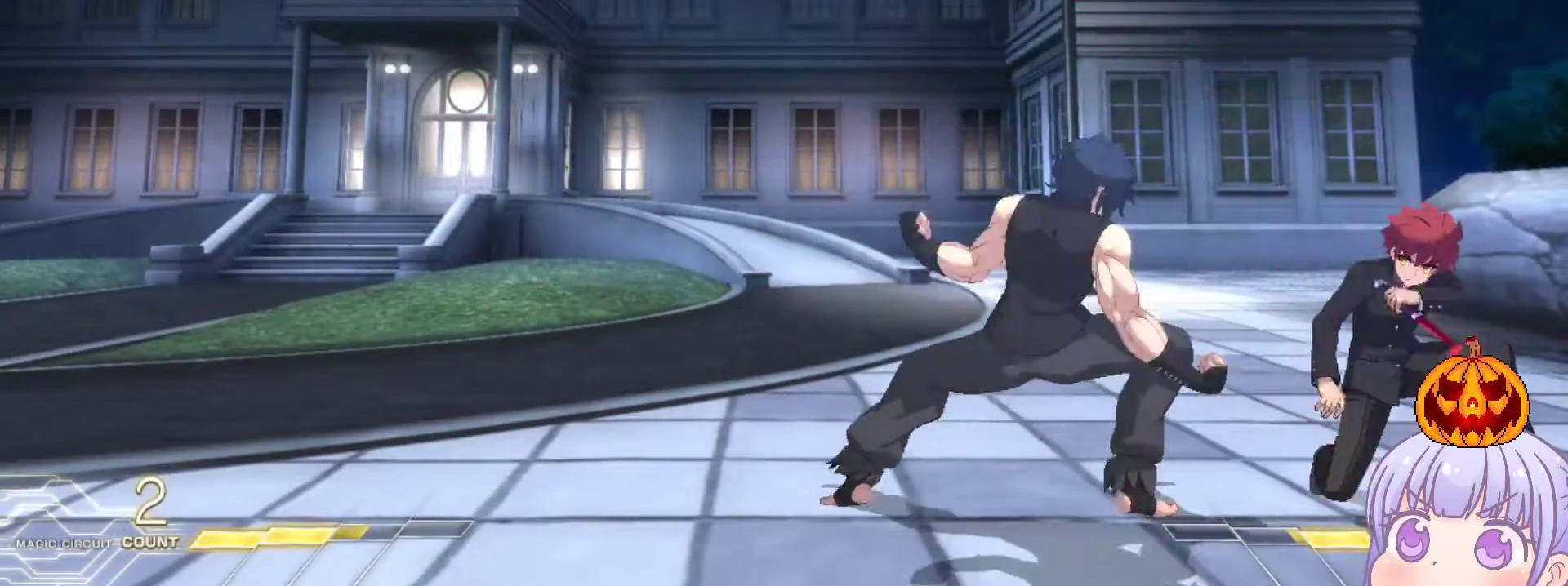
{"buttons": [], "left_stick": "down-right", "events": [[117, "TRIANGLE", "down"], [150, "TRIANGLE", "up"]]}
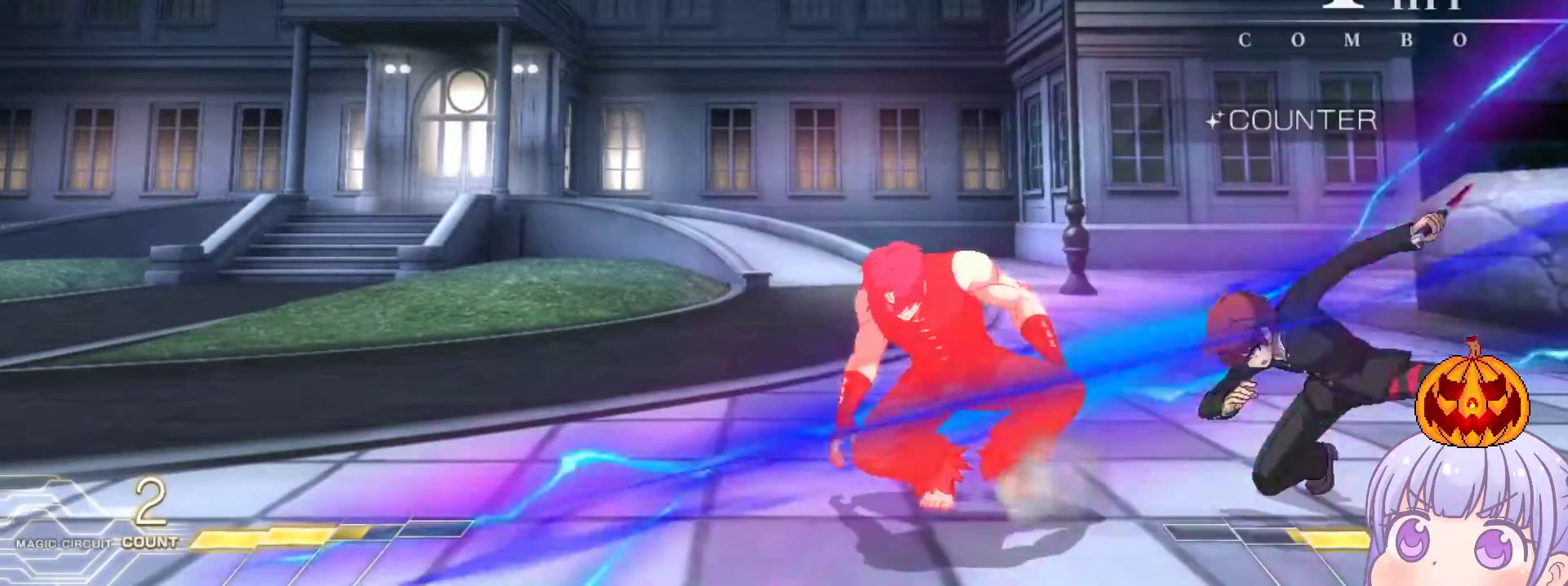
{"buttons": [], "left_stick": "center", "events": [[33, "R1", "down"], [83, "R1", "up"], [183, "left_stick", "down-left"], [267, "TRIANGLE", "down"], [283, "left_stick", "center"], [300, "TRIANGLE", "up"]]}
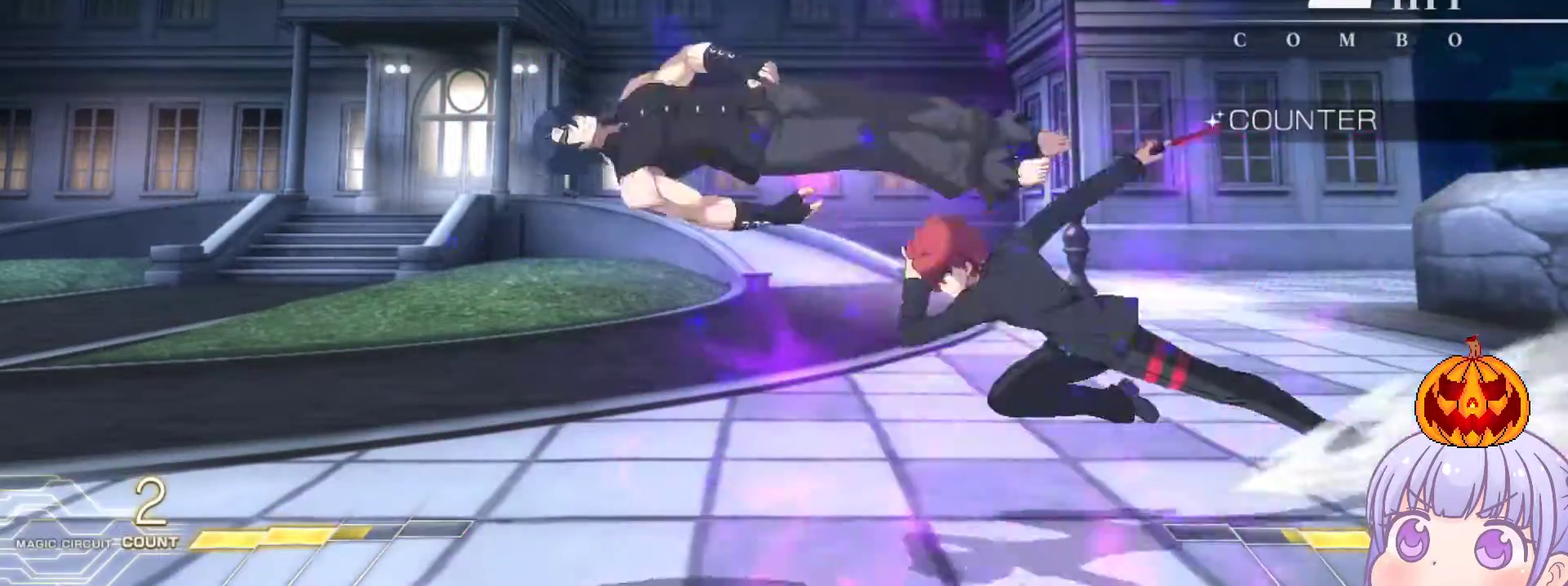
{"buttons": [], "left_stick": "center", "events": []}
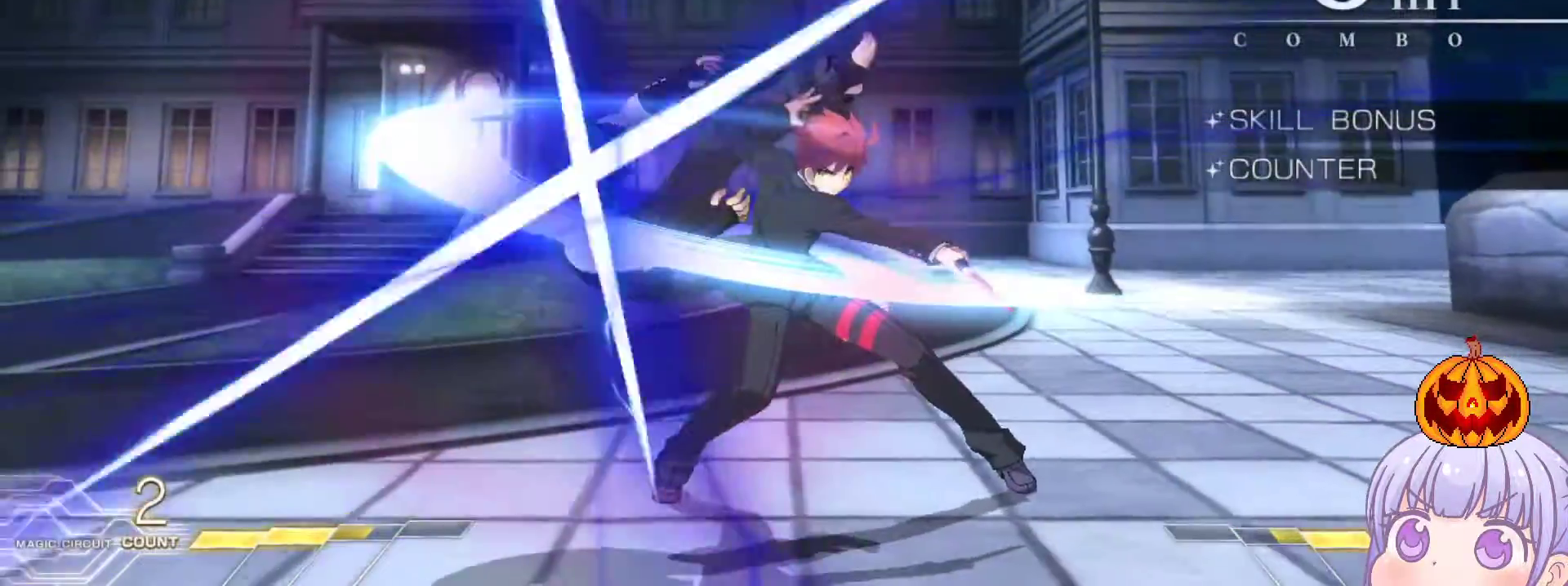
{"buttons": [], "left_stick": "center", "events": [[167, "left_stick", "down"], [300, "left_stick", "right"], [317, "SQUARE", "down"], [367, "left_stick", "center"], [383, "SQUARE", "up"]]}
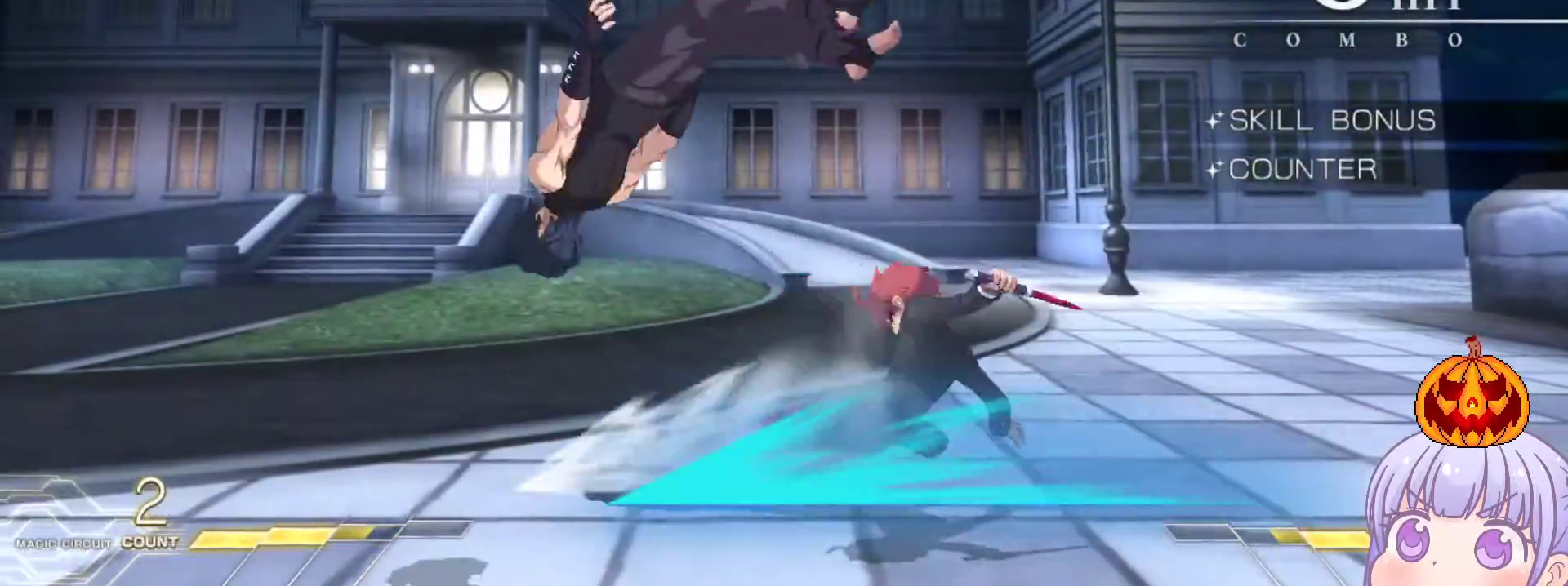
{"buttons": [], "left_stick": "up-left", "events": [[83, "SQUARE", "down"], [150, "SQUARE", "up"], [483, "left_stick", "up-left"]]}
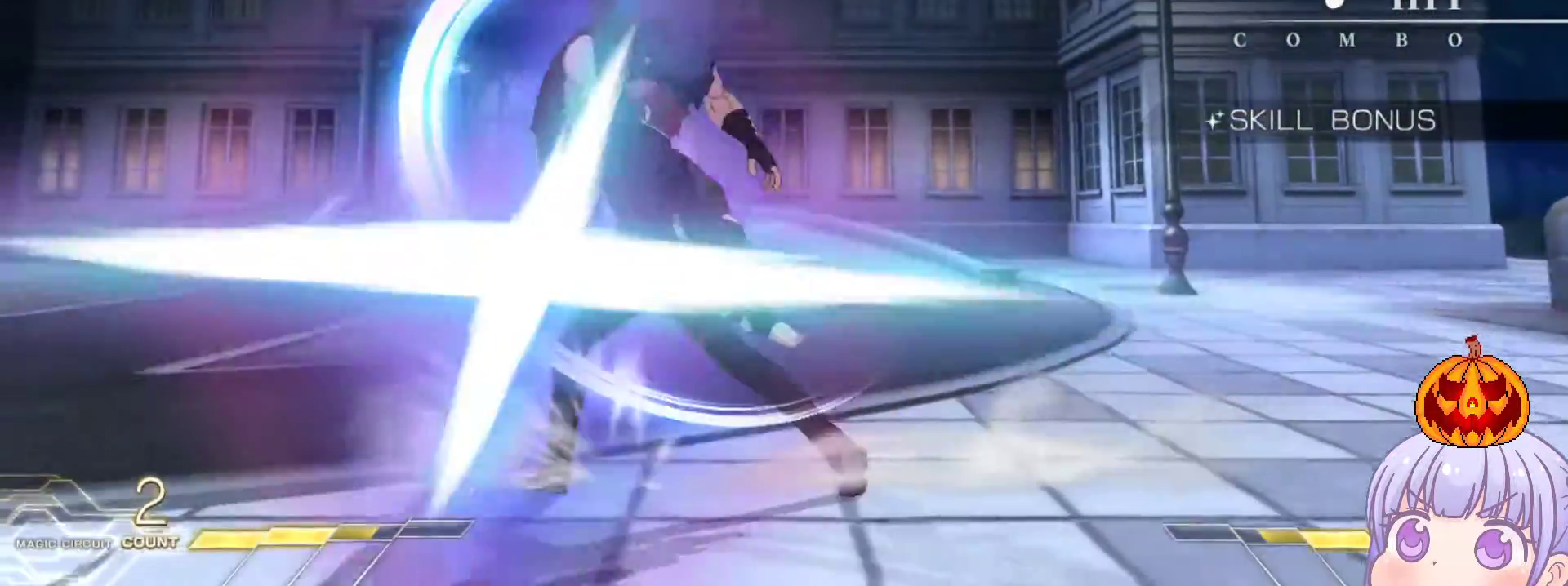
{"buttons": [], "left_stick": "center", "events": [[117, "R1", "down"], [167, "left_stick", "center"], [483, "R1", "up"]]}
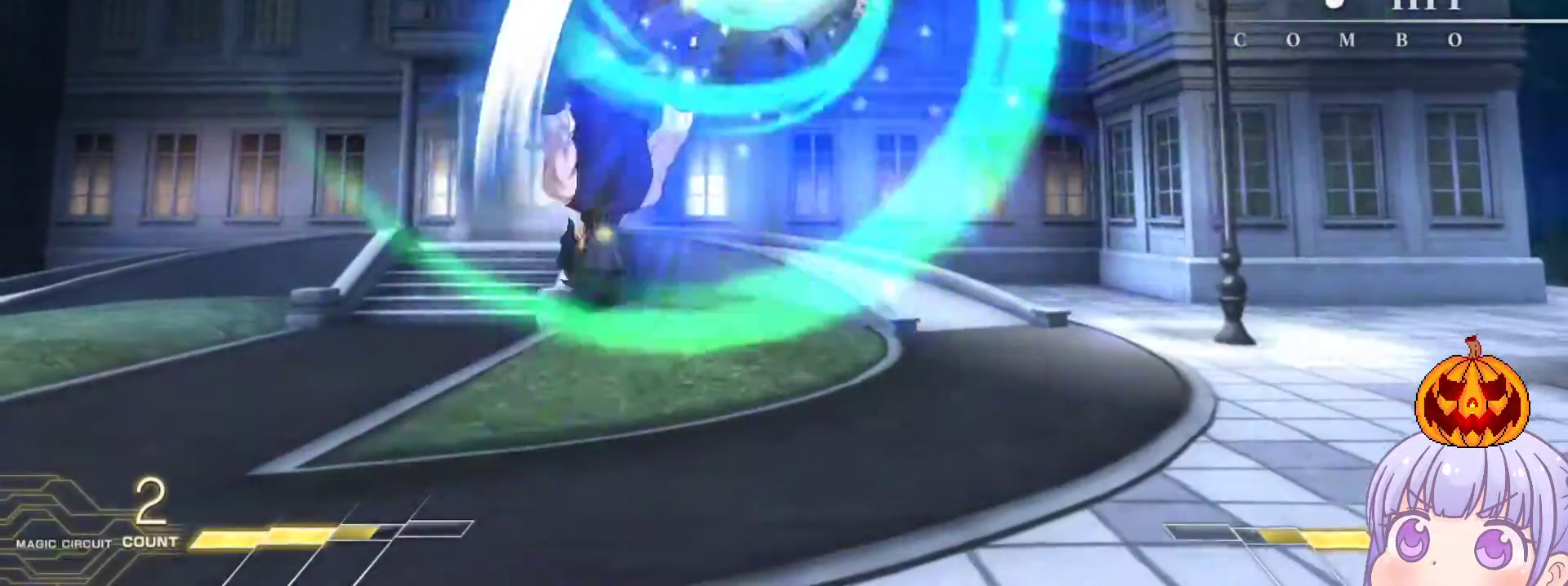
{"buttons": [], "left_stick": "center", "events": [[217, "TRIANGLE", "down"], [267, "TRIANGLE", "up"]]}
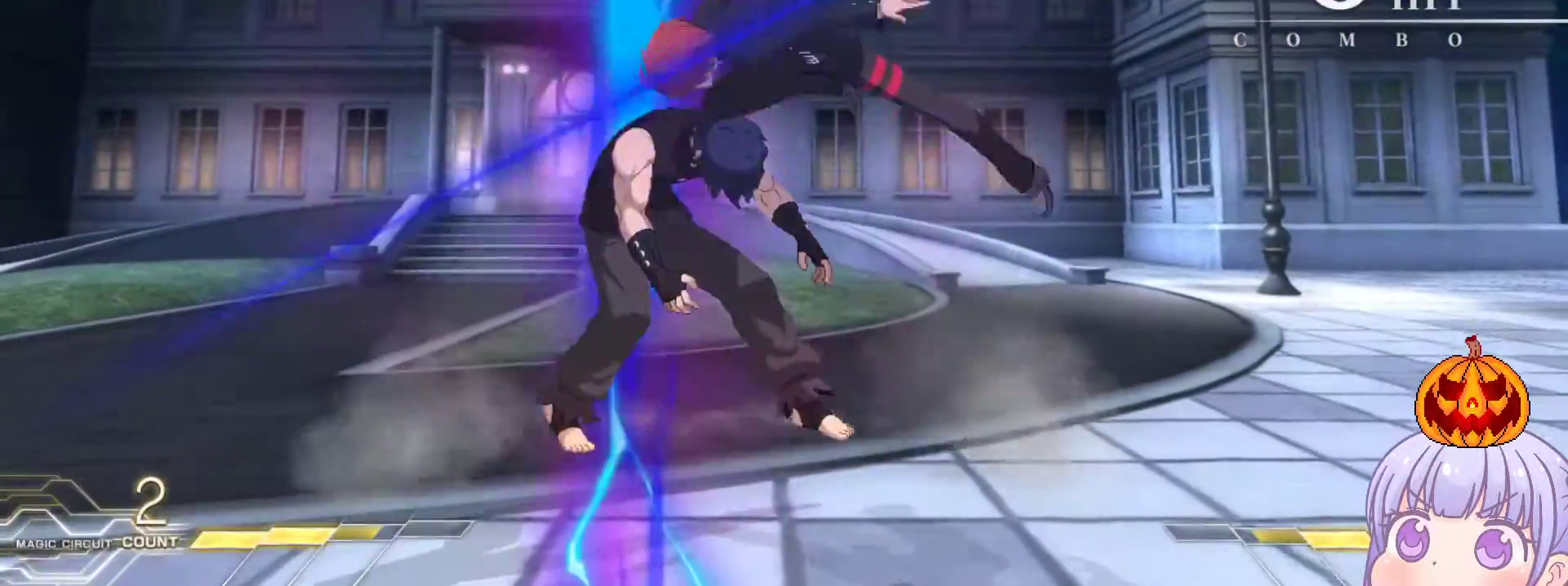
{"buttons": [], "left_stick": "center", "events": [[200, "TRIANGLE", "down"], [283, "TRIANGLE", "up"]]}
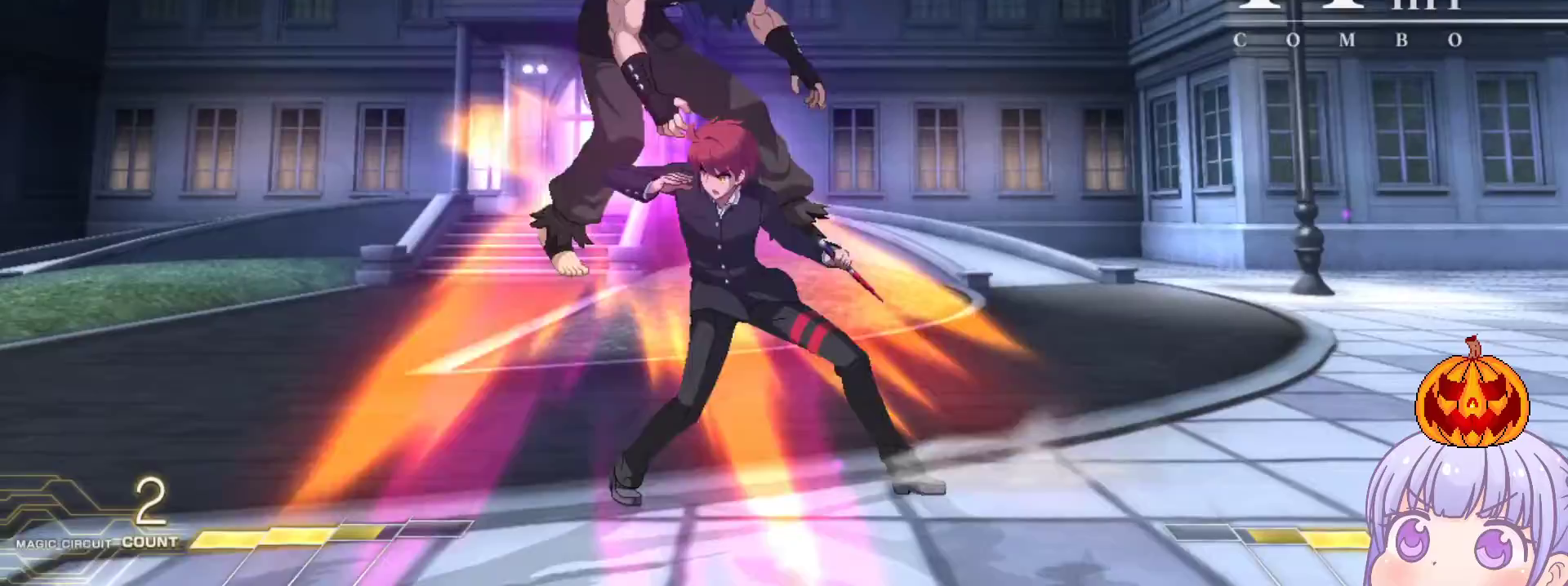
{"buttons": [], "left_stick": "center", "events": [[33, "TRIANGLE", "down"], [133, "TRIANGLE", "up"], [283, "TRIANGLE", "down"], [400, "TRIANGLE", "up"]]}
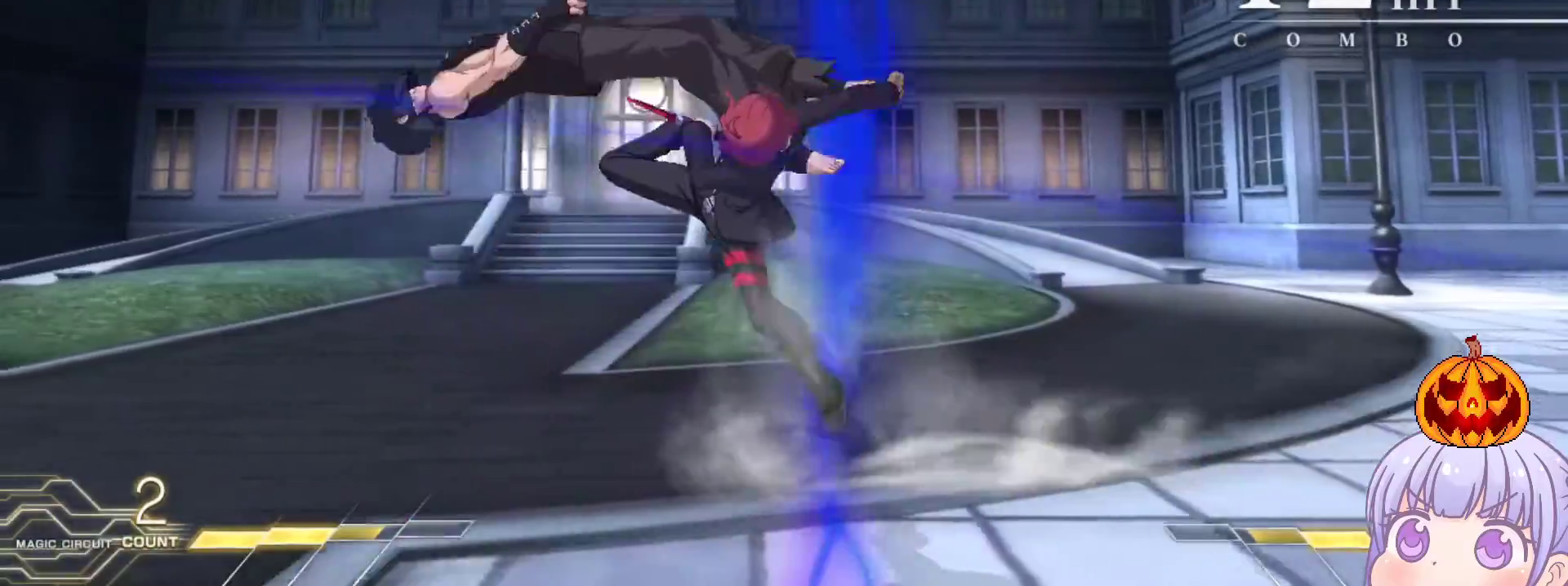
{"buttons": [], "left_stick": "center", "events": [[117, "TRIANGLE", "down"], [200, "TRIANGLE", "up"]]}
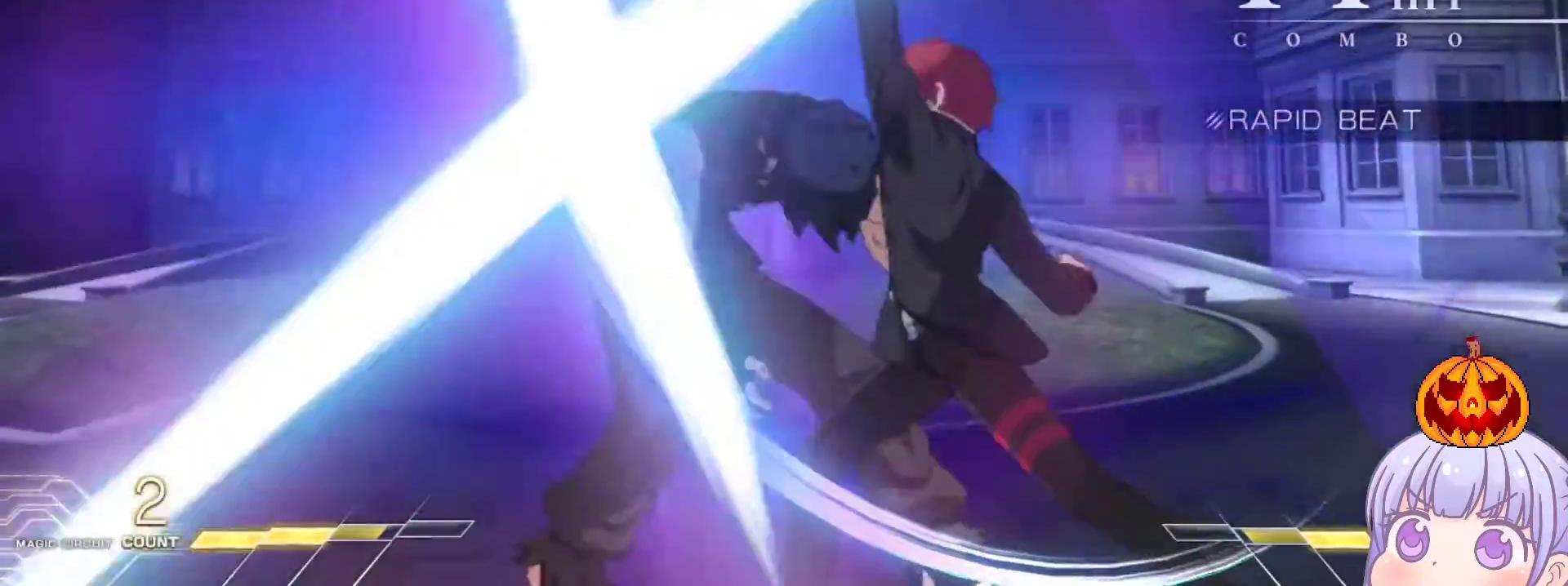
{"buttons": [], "left_stick": "center", "events": [[367, "TRIANGLE", "down"], [467, "TRIANGLE", "up"]]}
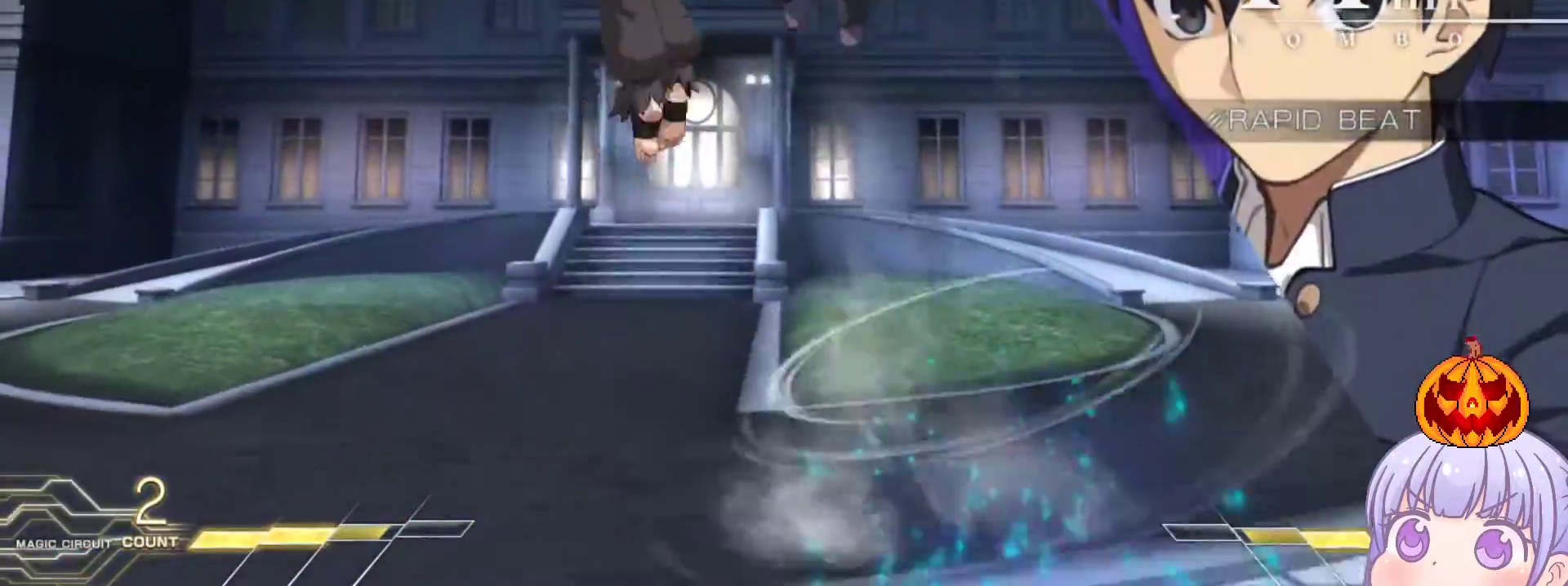
{"buttons": [], "left_stick": "left", "events": [[267, "R1", "down"], [383, "R1", "up"], [483, "left_stick", "left"]]}
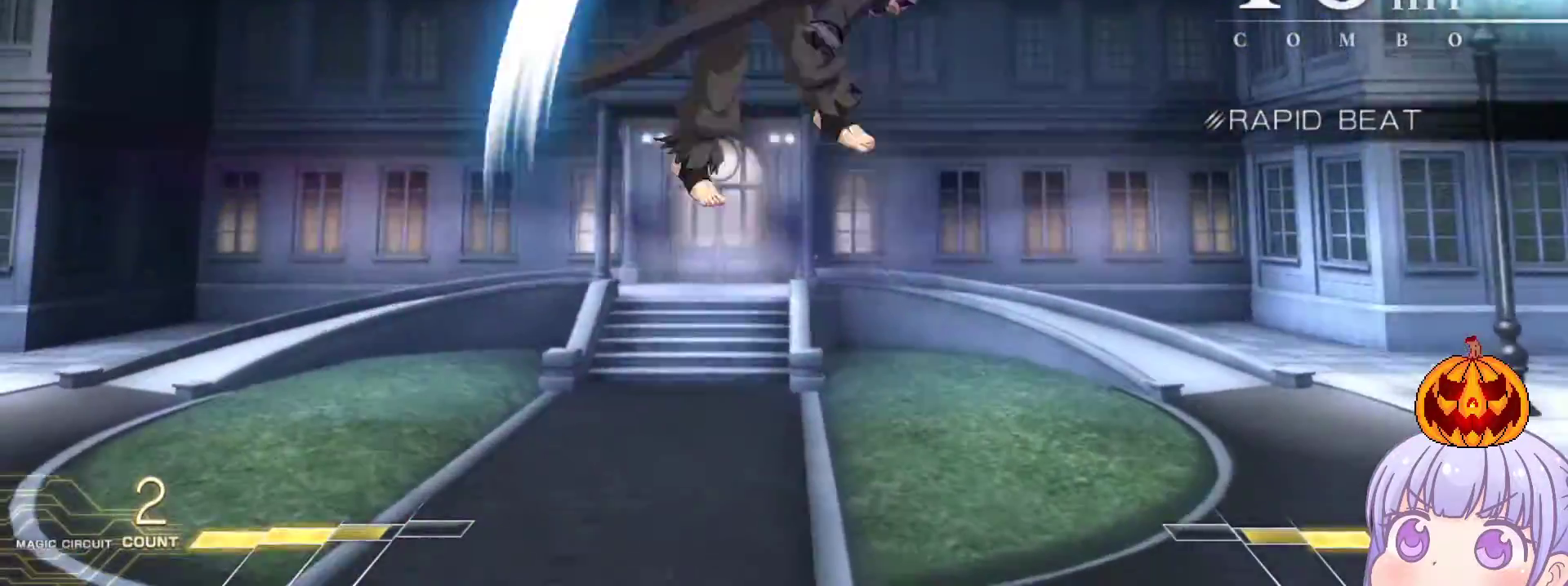
{"buttons": [], "left_stick": "center", "events": [[50, "CROSS", "down"], [50, "SQUARE", "down"], [133, "CROSS", "up"], [133, "SQUARE", "up"], [217, "left_stick", "center"], [267, "SQUARE", "down"], [333, "SQUARE", "up"], [417, "SQUARE", "down"], [483, "SQUARE", "up"]]}
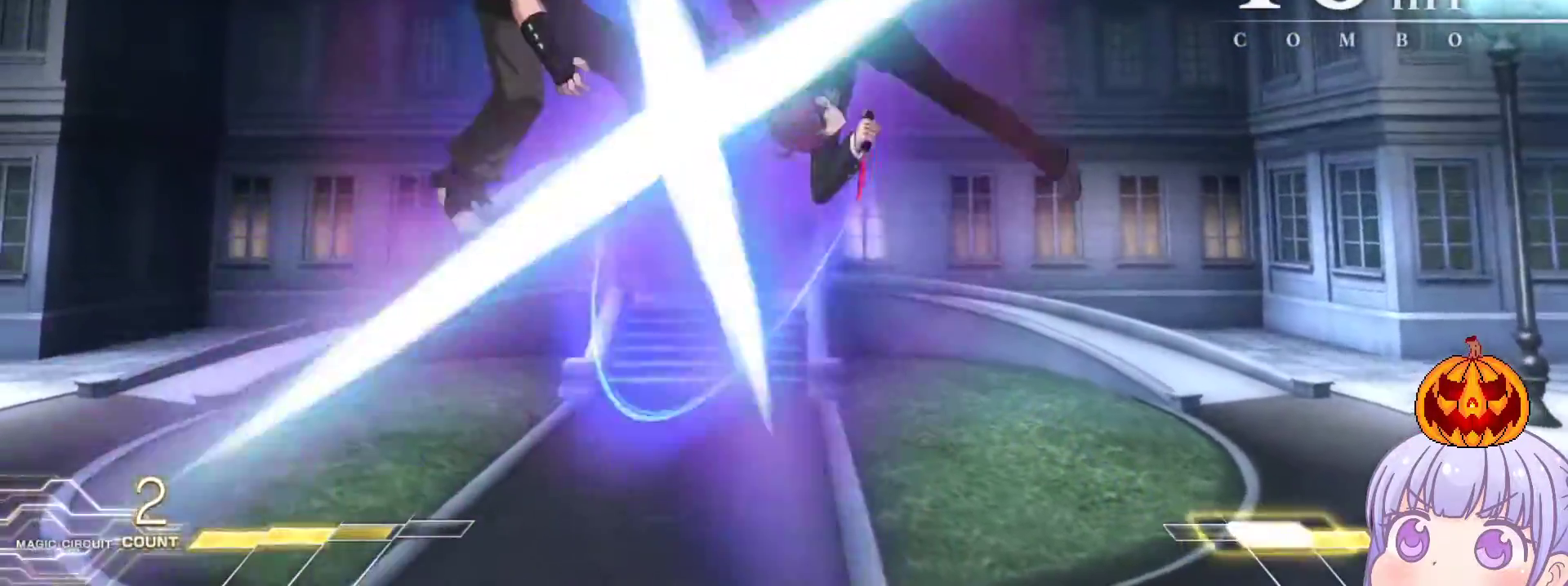
{"buttons": [], "left_stick": "center", "events": []}
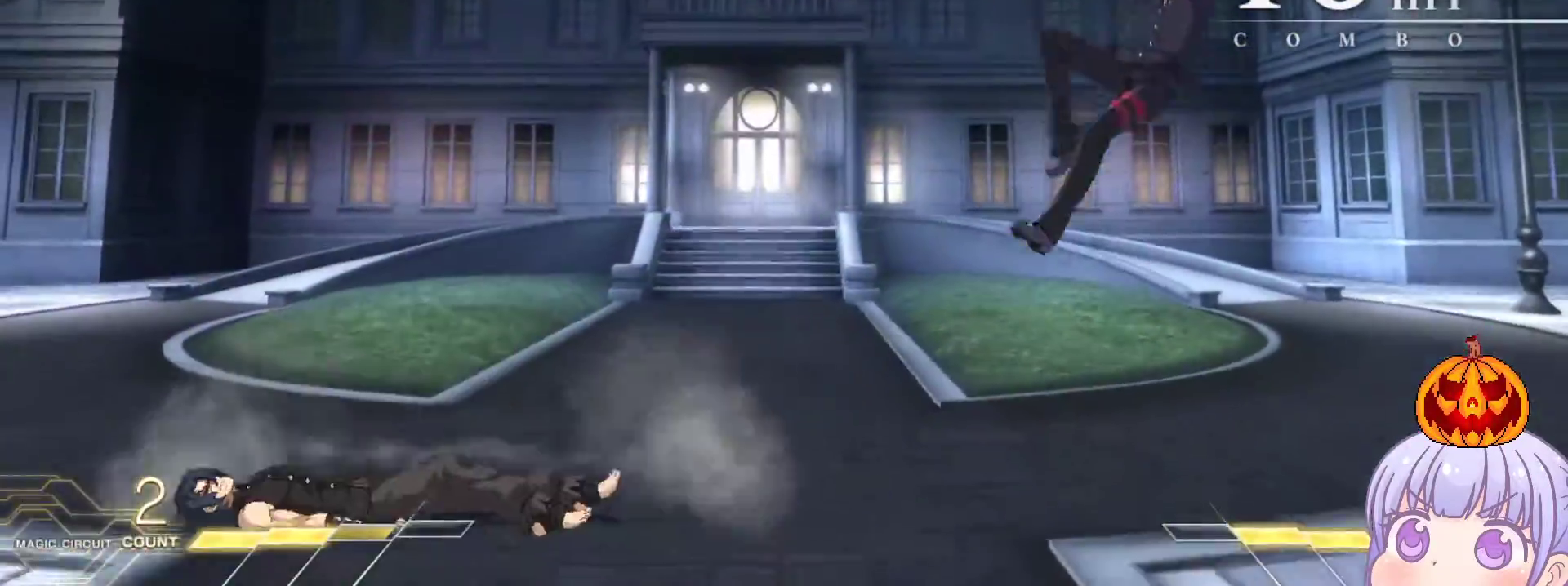
{"buttons": [], "left_stick": "center", "events": [[150, "left_stick", "down"], [267, "left_stick", "left"], [283, "TRIANGLE", "down"], [317, "left_stick", "center"], [350, "TRIANGLE", "up"]]}
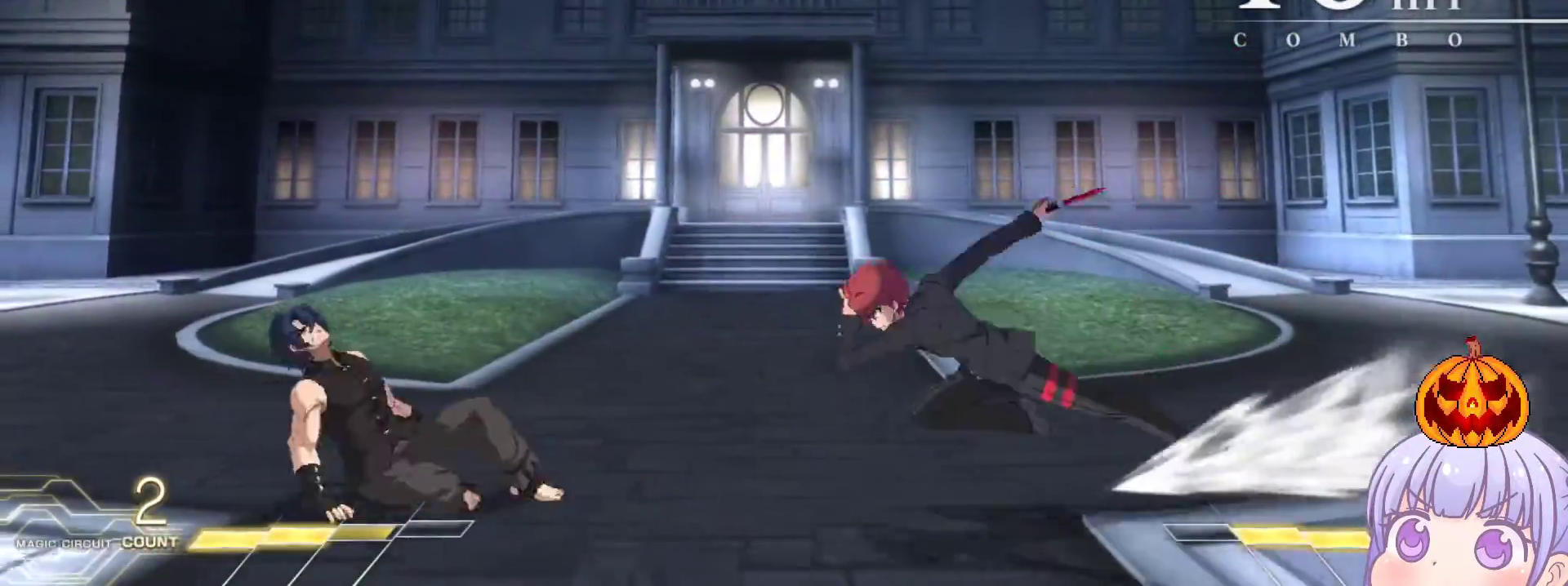
{"buttons": [], "left_stick": "center", "events": [[83, "left_stick", "right"], [283, "left_stick", "center"], [450, "R1", "down"], [450, "TRIANGLE", "down"], [500, "R1", "up"], [500, "TRIANGLE", "up"]]}
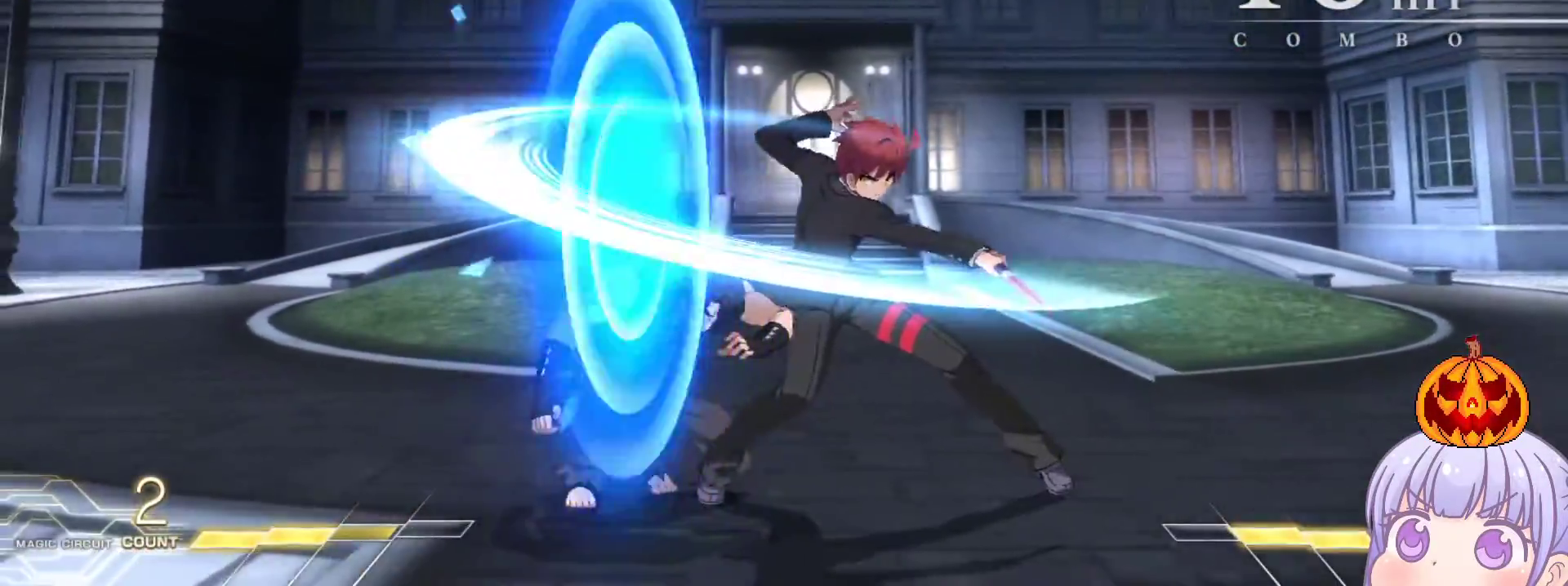
{"buttons": [], "left_stick": "center", "events": []}
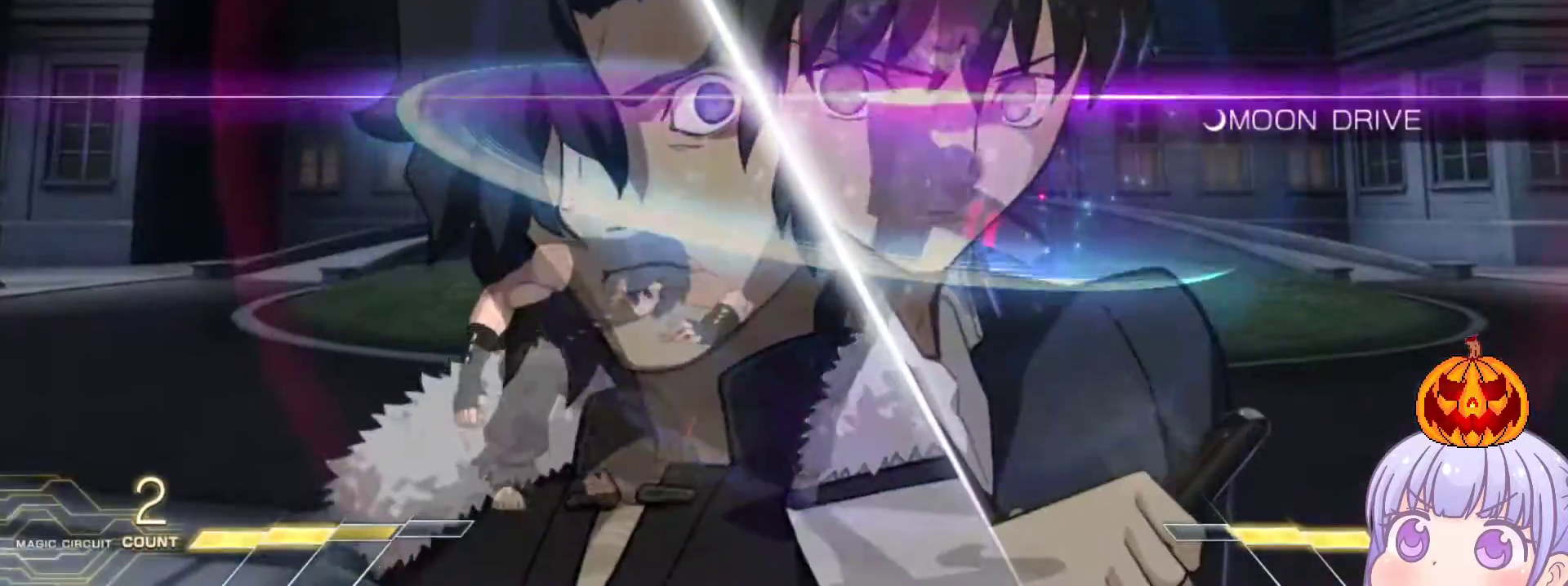
{"buttons": [], "left_stick": "left", "events": [[217, "left_stick", "left"], [250, "SQUARE", "down"], [250, "TRIANGLE", "down"], [317, "SQUARE", "up"], [317, "TRIANGLE", "up"]]}
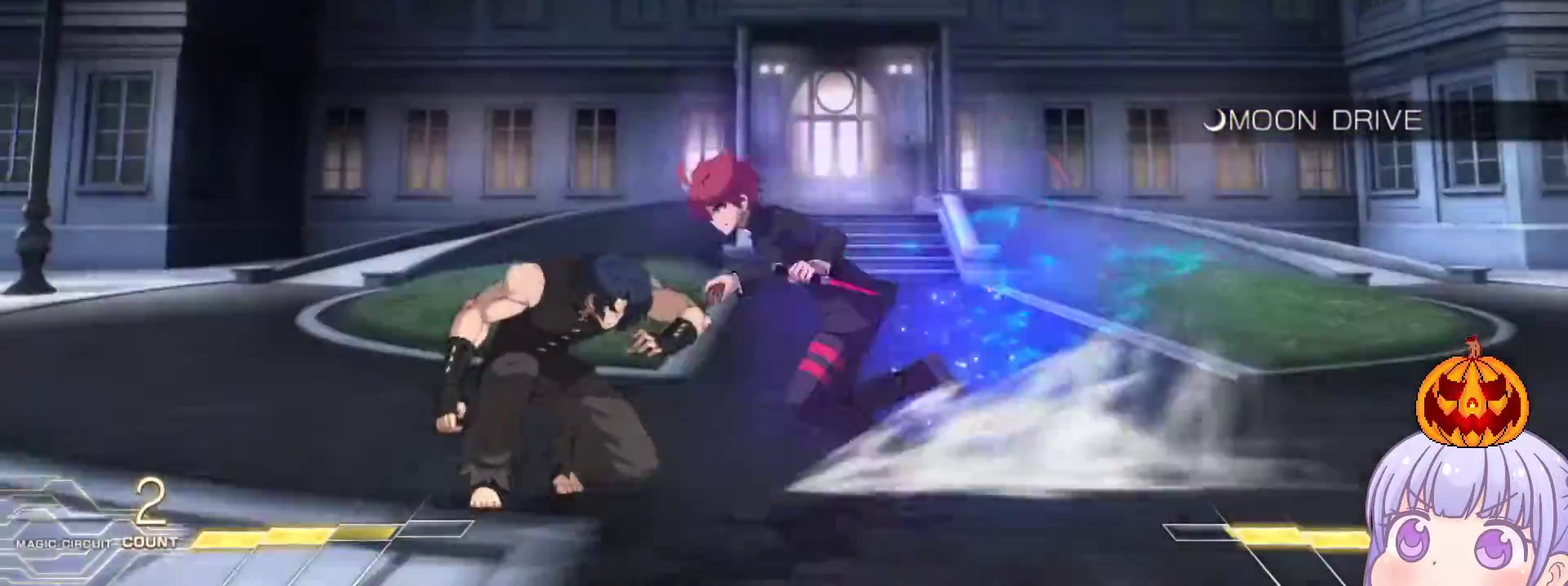
{"buttons": [], "left_stick": "right", "events": [[67, "left_stick", "center"], [100, "R1", "down"], [100, "SQUARE", "down"], [100, "TRIANGLE", "down"], [133, "R1", "up"], [133, "SQUARE", "up"], [133, "TRIANGLE", "up"], [283, "left_stick", "right"]]}
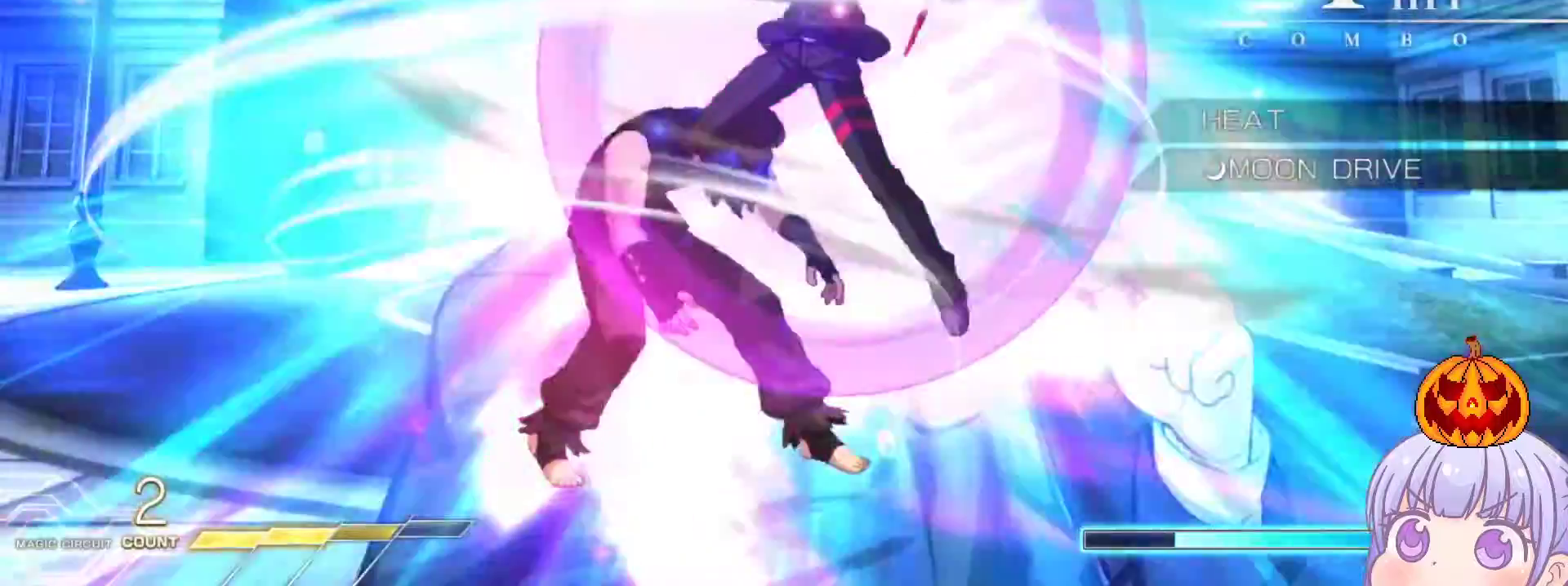
{"buttons": [], "left_stick": "up", "events": [[167, "left_stick", "center"], [483, "left_stick", "up"]]}
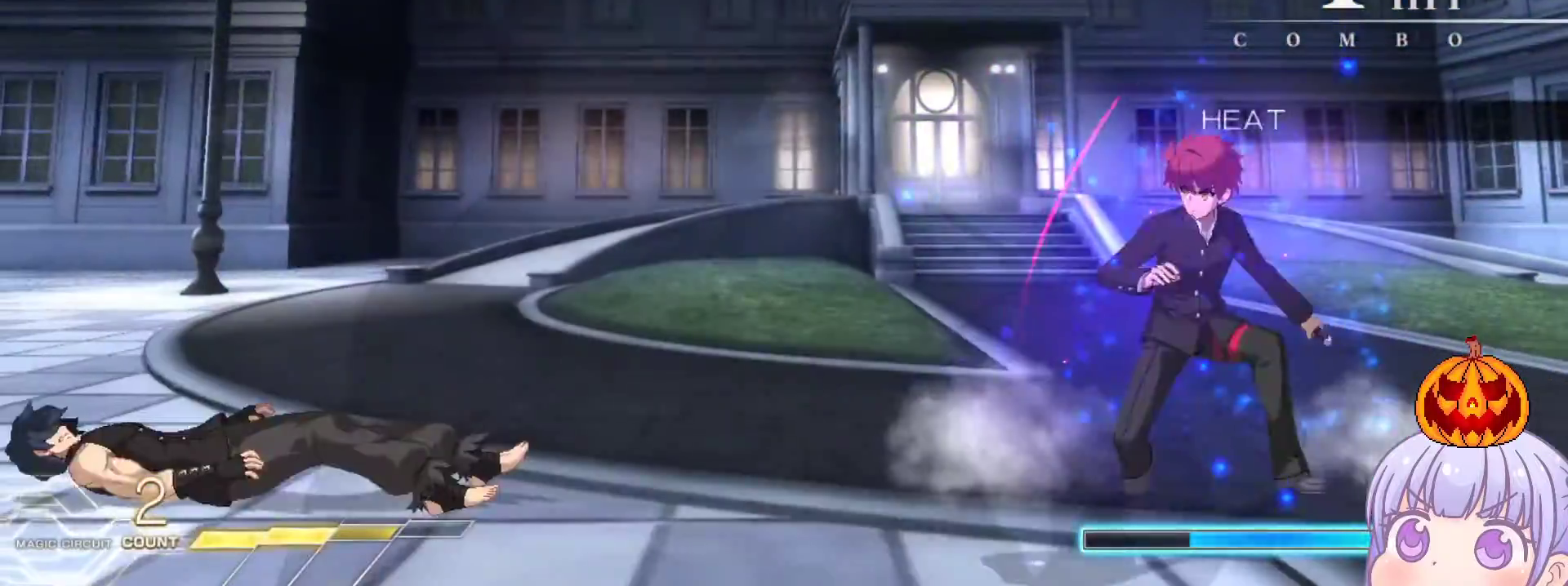
{"buttons": [], "left_stick": "center", "events": [[117, "left_stick", "right"], [133, "SQUARE", "down"], [133, "TRIANGLE", "down"], [200, "SQUARE", "up"], [200, "TRIANGLE", "up"], [283, "left_stick", "center"], [333, "SQUARE", "down"], [400, "SQUARE", "up"]]}
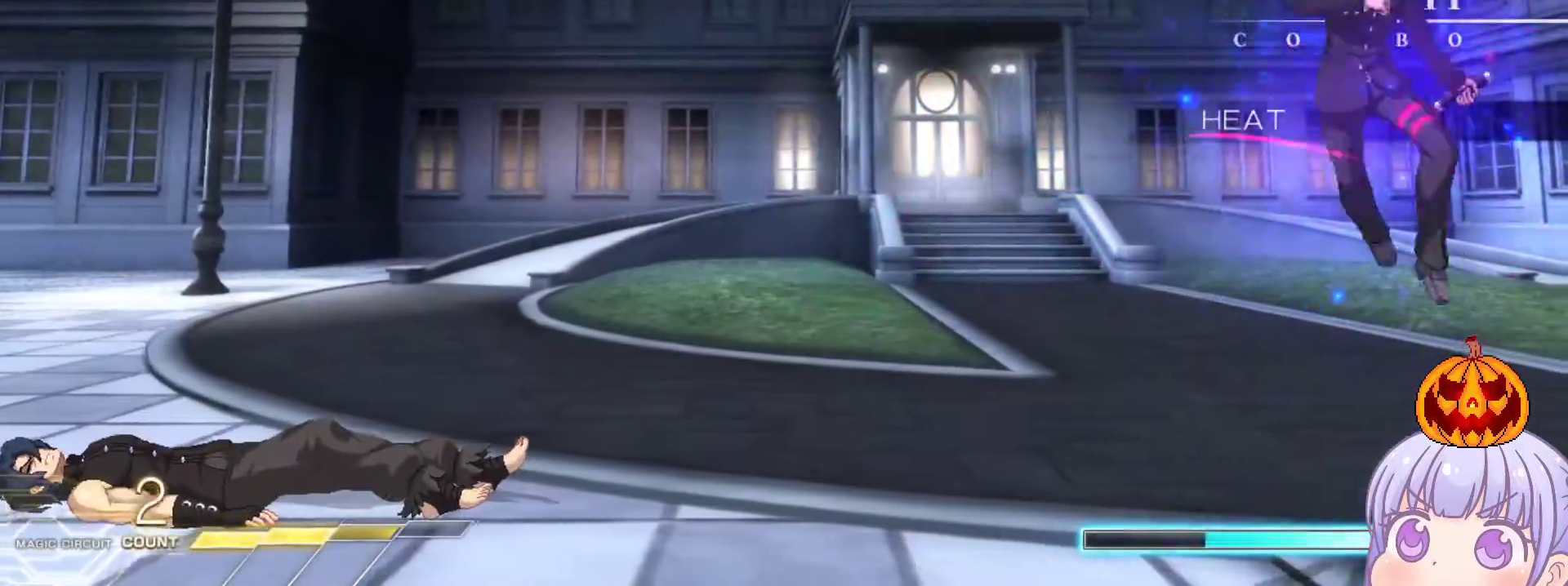
{"buttons": [], "left_stick": "center", "events": [[100, "left_stick", "left"], [483, "left_stick", "center"]]}